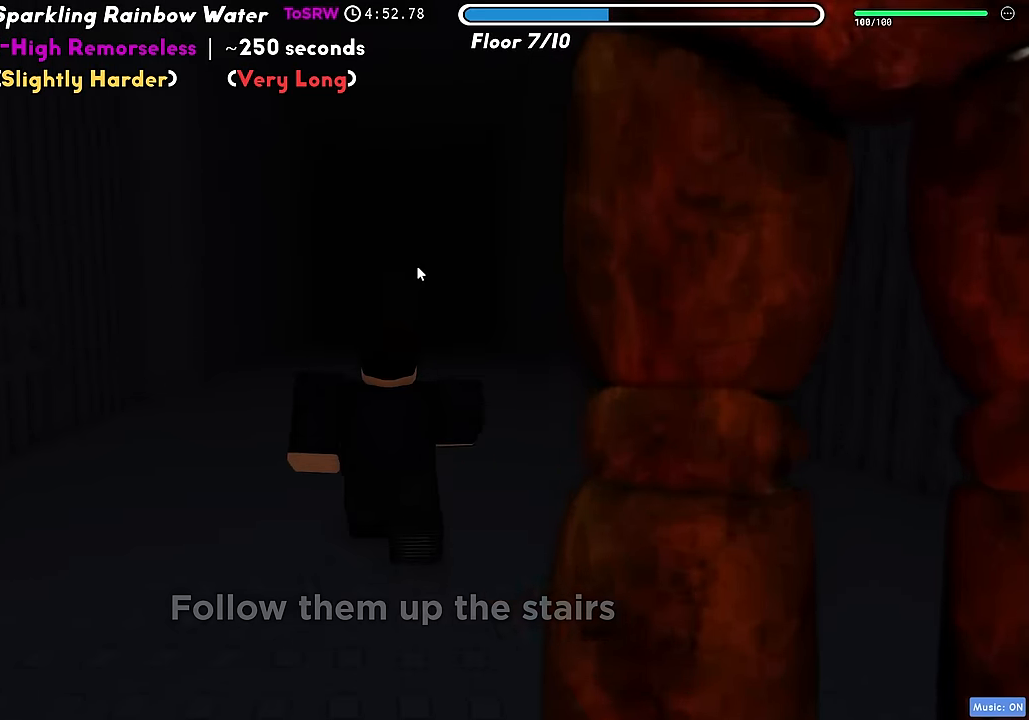
Gameplay with keyboard; each line is a JSON object with the keys held at the frame after it. "events" lists presses ("down") and releases ("up") of "a", "ctrl", "d", "f", "r", "s", "shift", "space", "tab" and "w" between this image and that frame as [ms after this image, input, new state], when the widget could be followed in between. No other keys are recorded. Mouse input is not recorded.
{"keys": ["w"], "events": []}
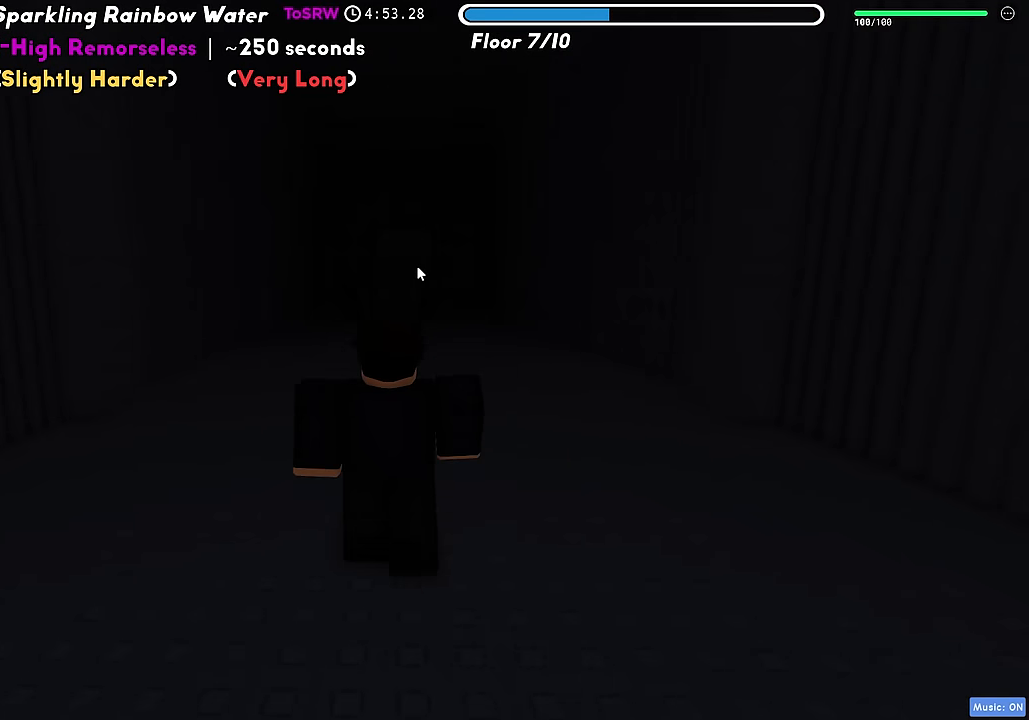
{"keys": ["w"], "events": []}
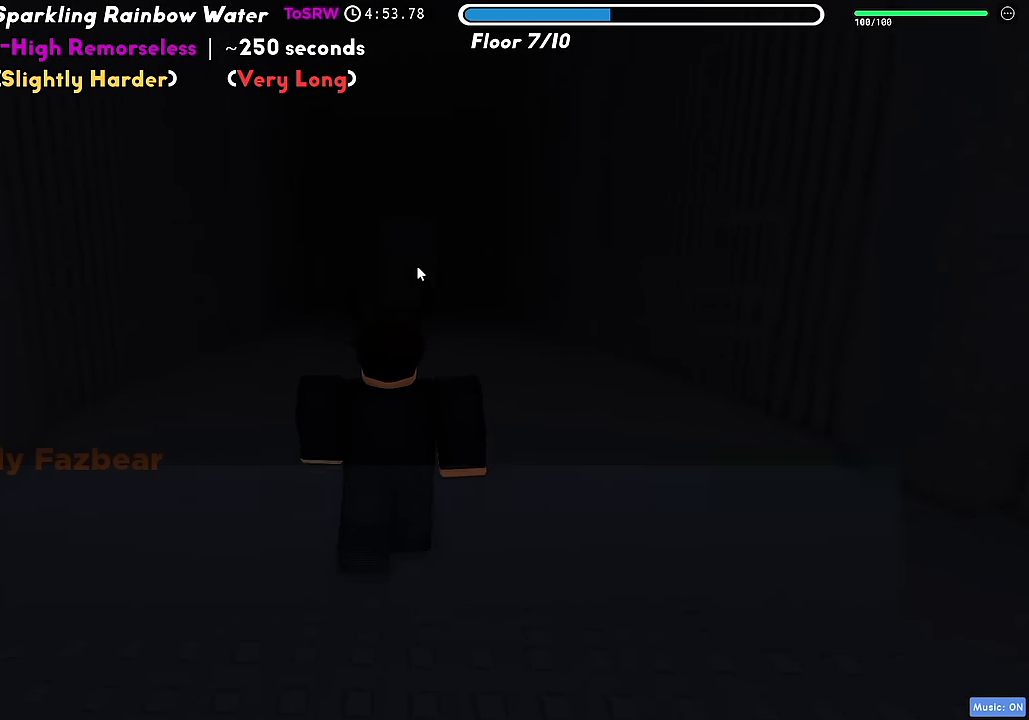
{"keys": ["w"], "events": []}
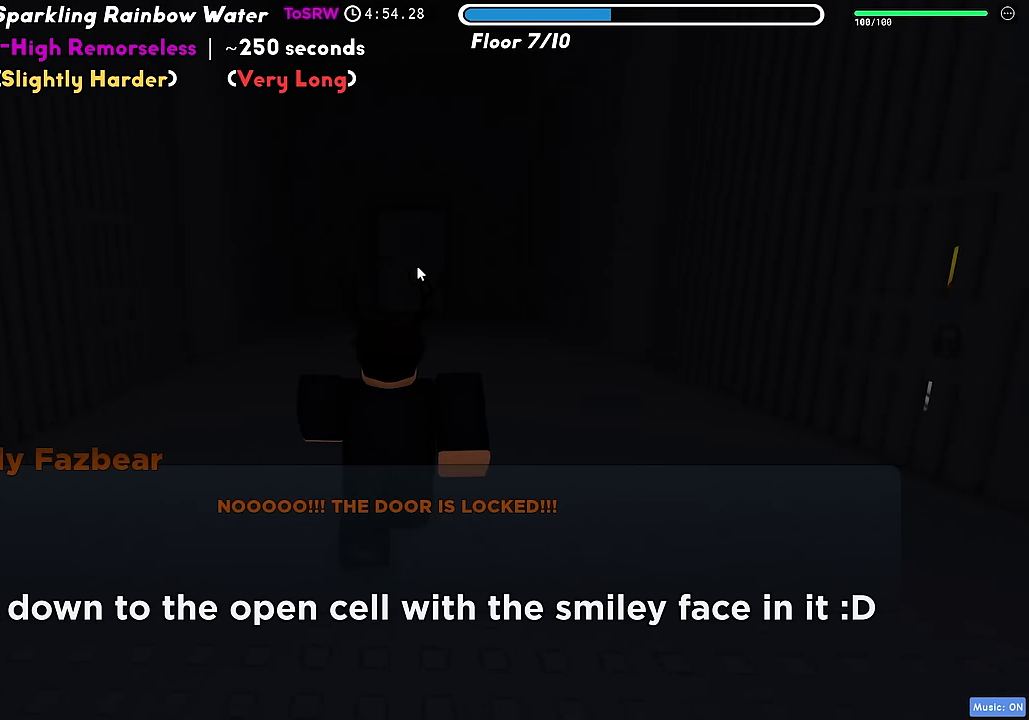
{"keys": ["w"], "events": []}
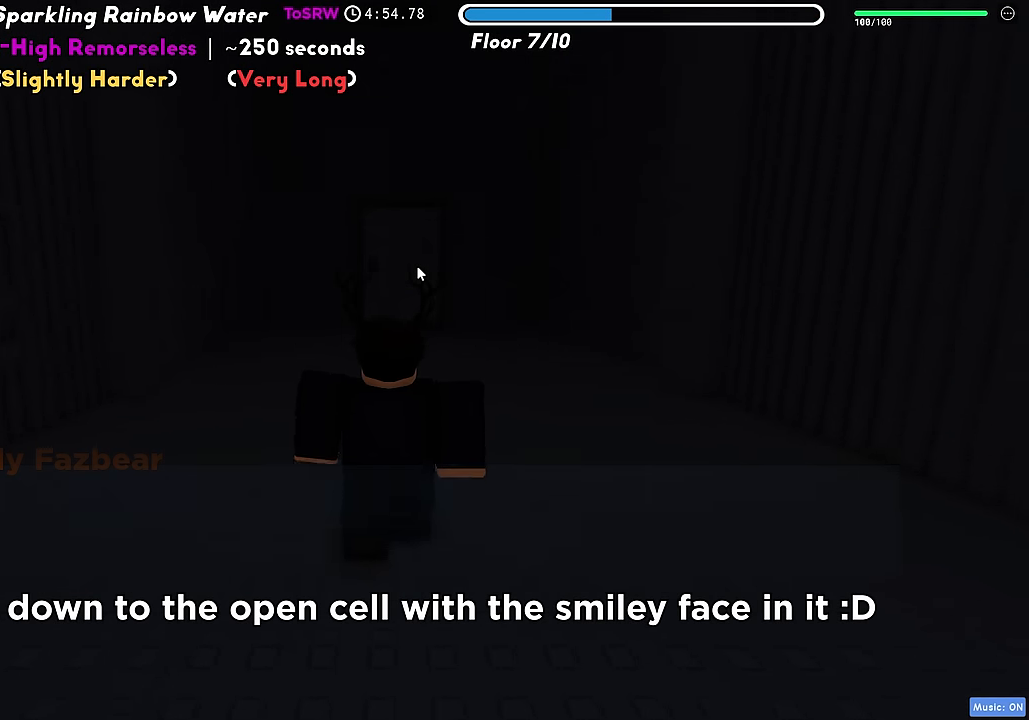
{"keys": ["w"], "events": []}
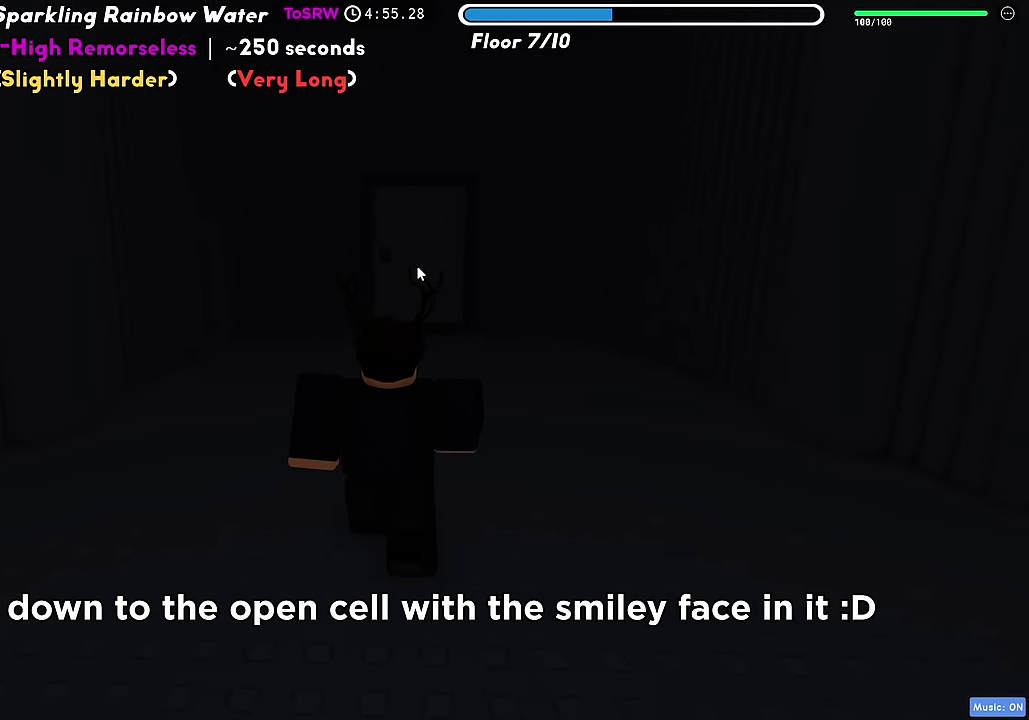
{"keys": ["d", "w"], "events": [[84, "d", "down"]]}
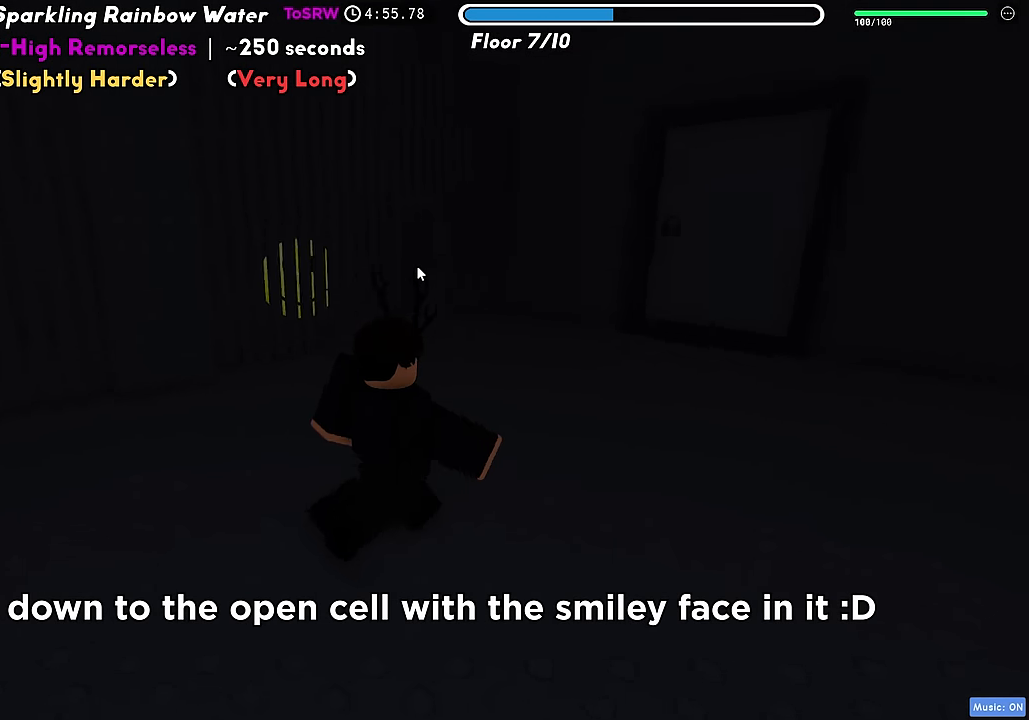
{"keys": ["d", "w"], "events": []}
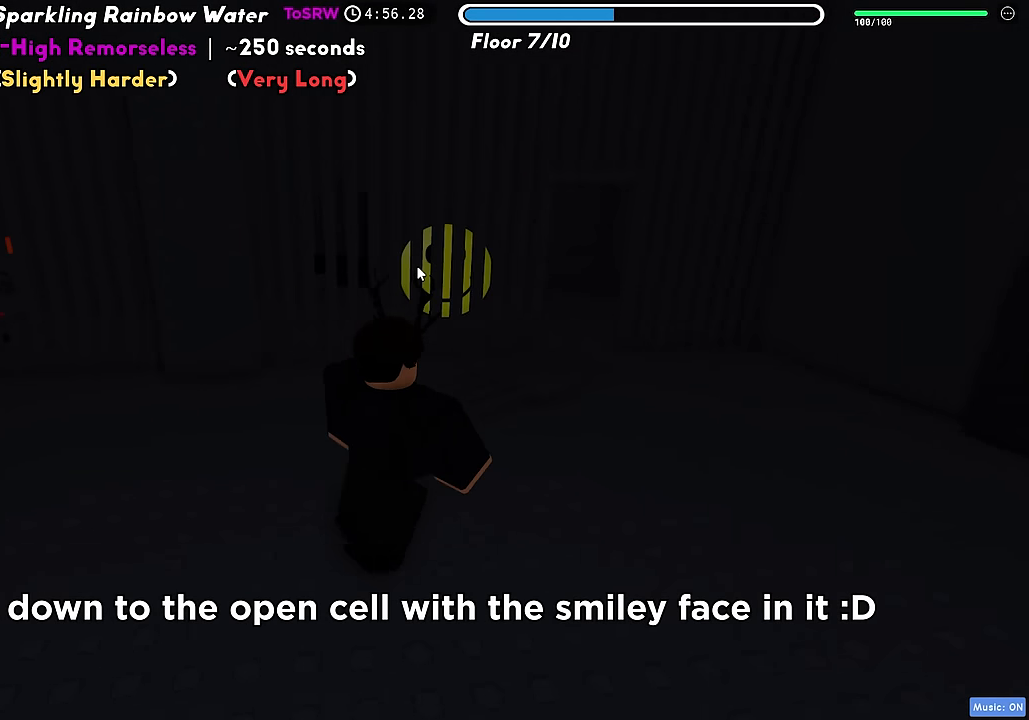
{"keys": ["d", "w"], "events": []}
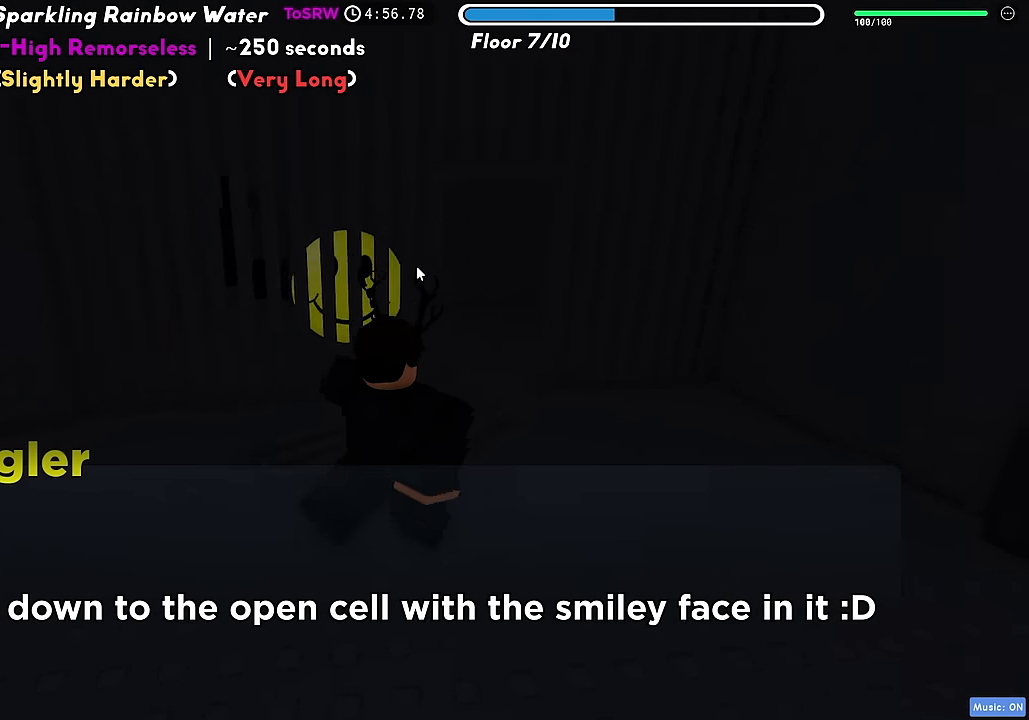
{"keys": ["w"], "events": [[300, "d", "up"]]}
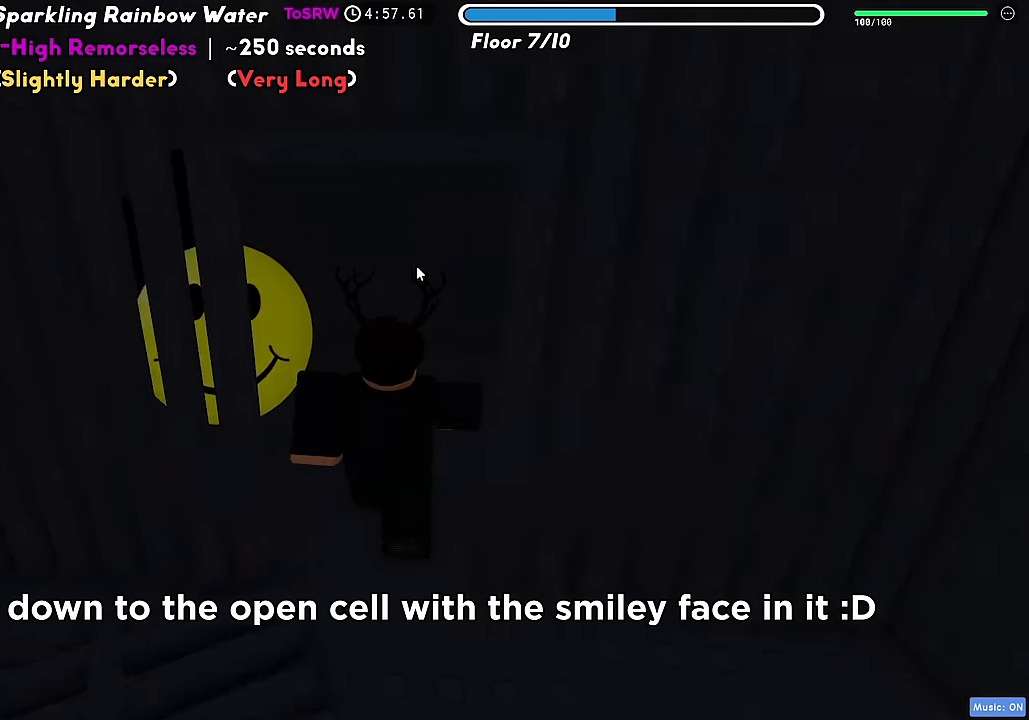
{"keys": [], "events": [[217, "d", "down"], [284, "d", "up"], [300, "w", "up"]]}
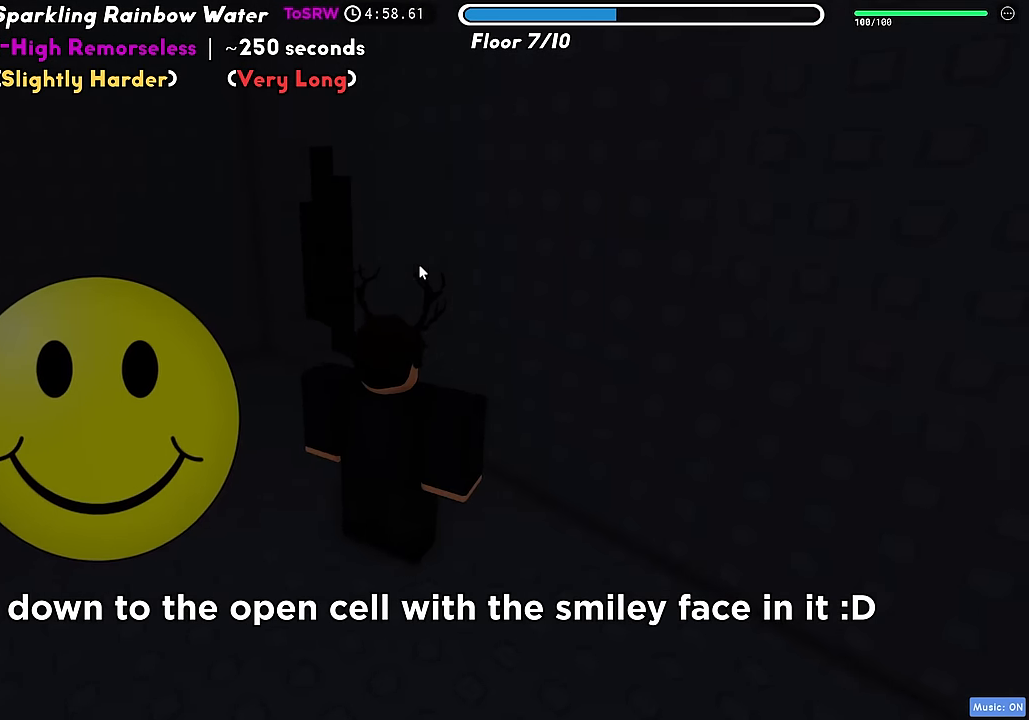
{"keys": [], "events": []}
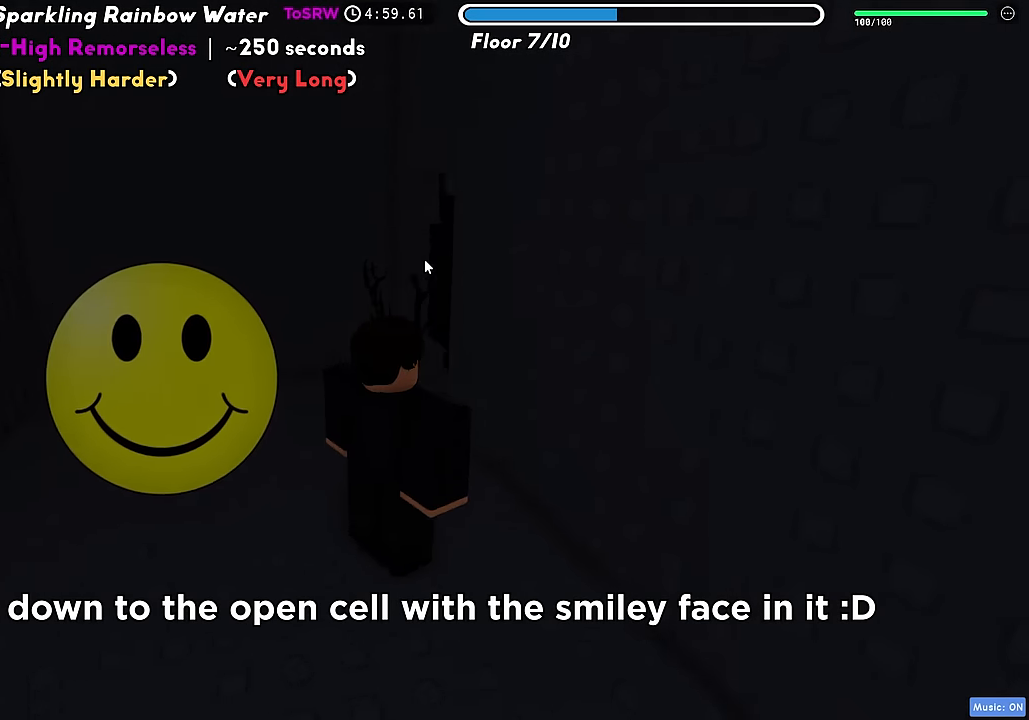
{"keys": [], "events": []}
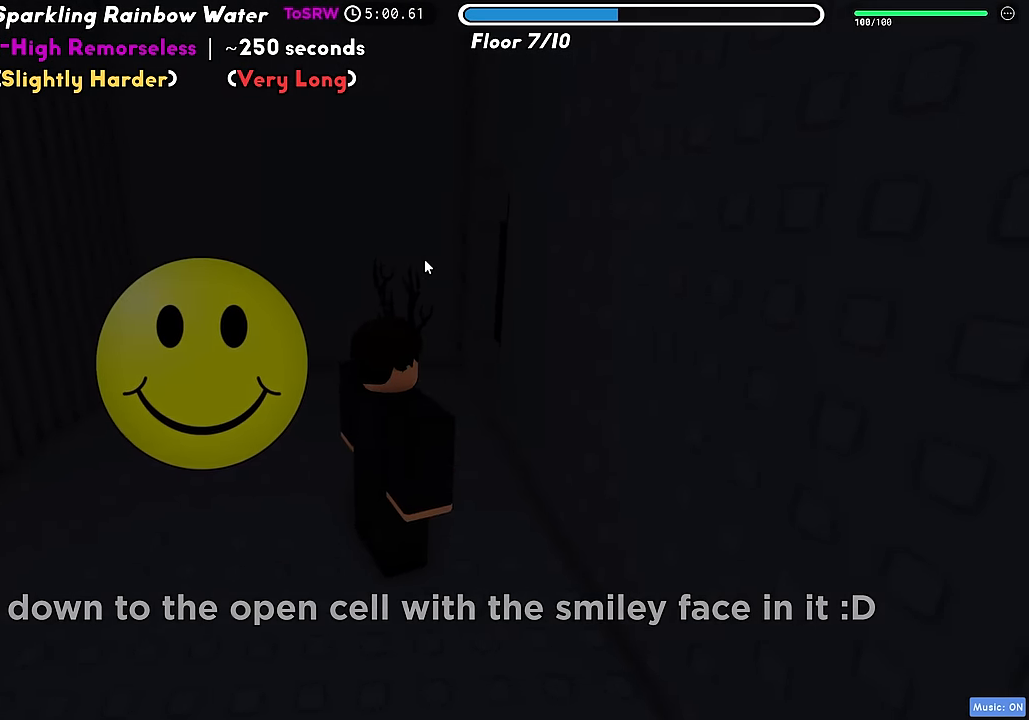
{"keys": ["w"], "events": [[400, "w", "down"]]}
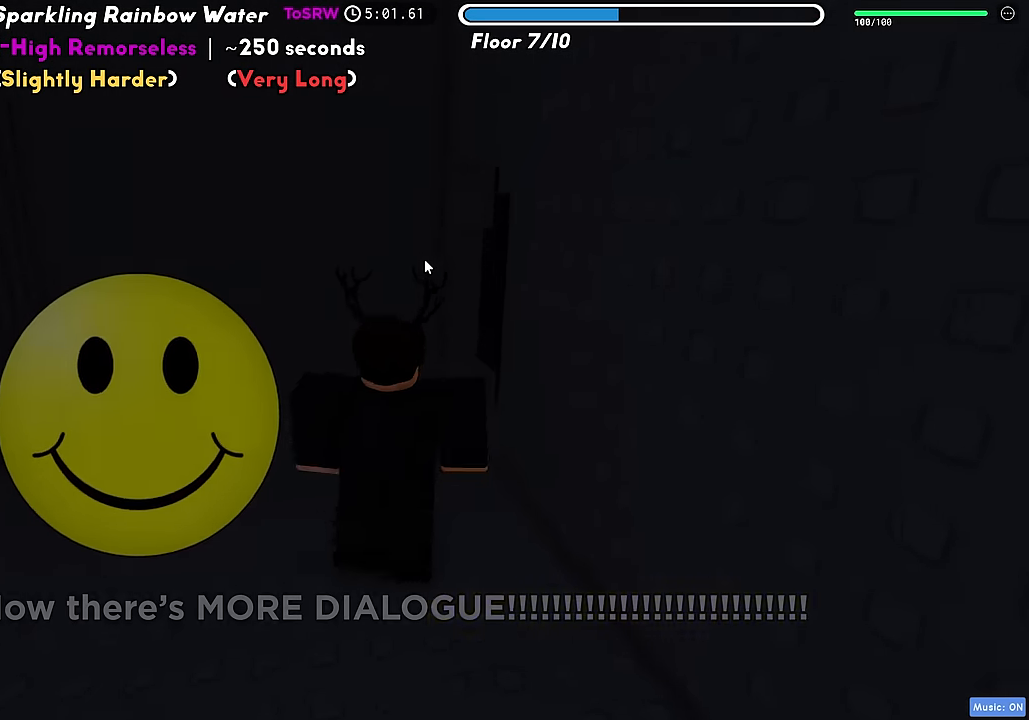
{"keys": ["d", "w"], "events": [[34, "a", "down"], [150, "w", "up"], [184, "a", "up"], [434, "d", "down"], [500, "w", "down"]]}
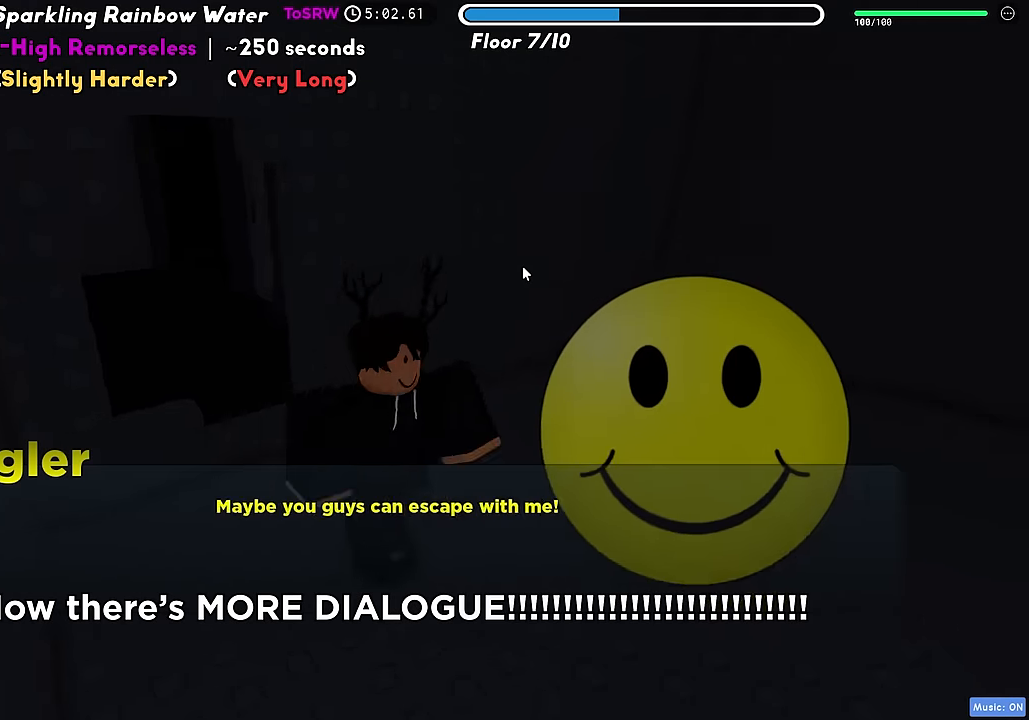
{"keys": [], "events": [[134, "w", "up"], [250, "d", "up"], [250, "s", "down"], [350, "s", "up"]]}
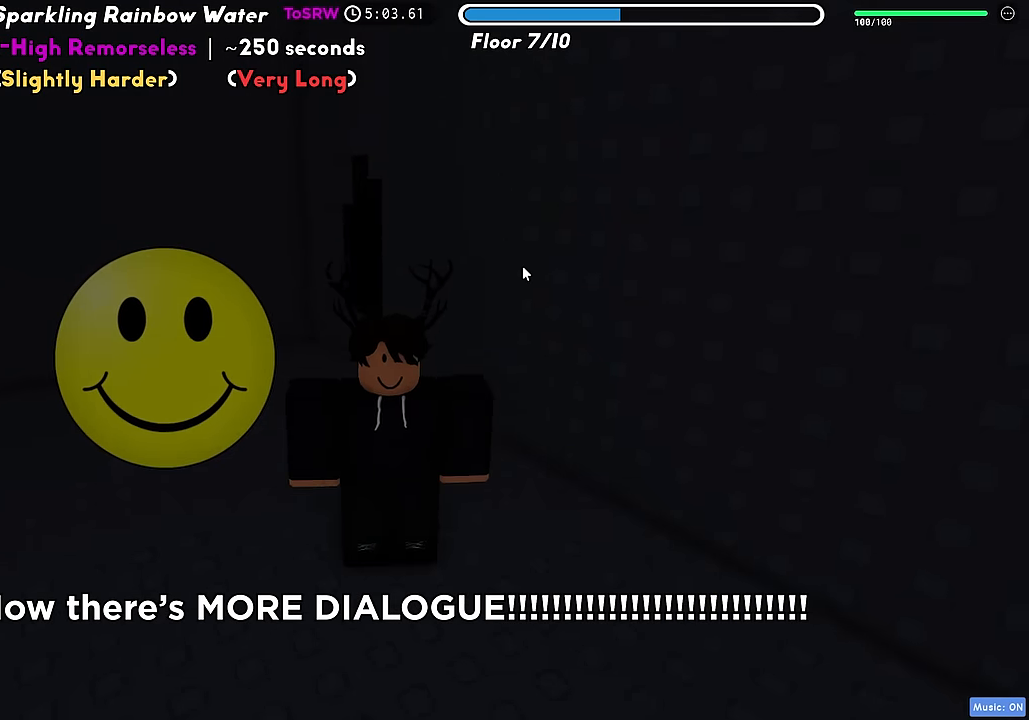
{"keys": [], "events": []}
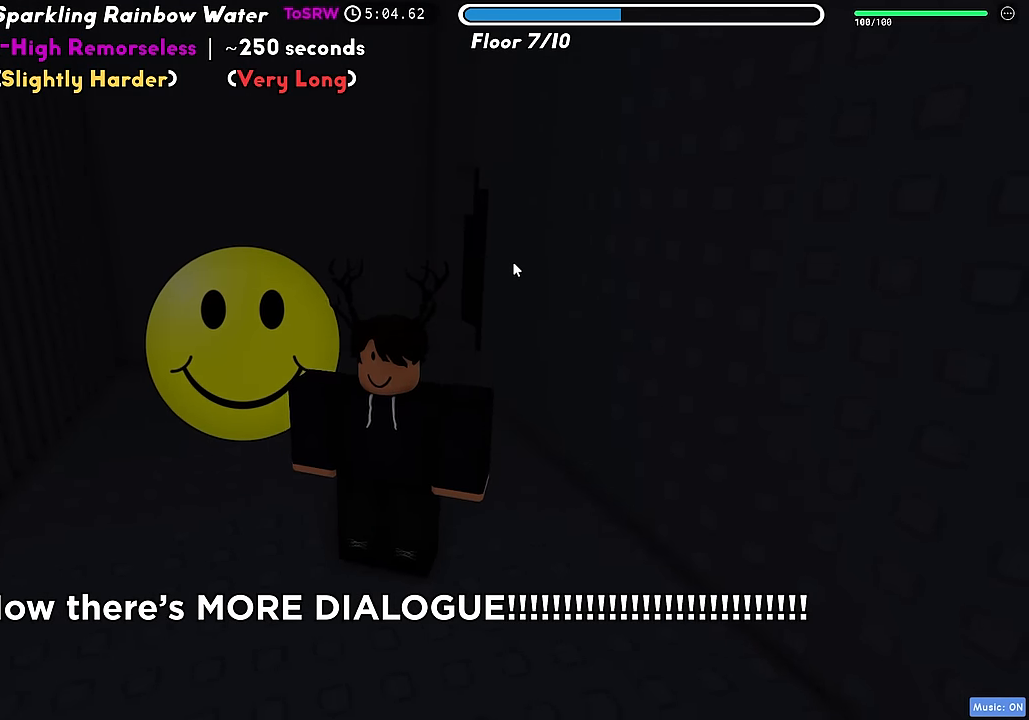
{"keys": ["shift"], "events": [[300, "s", "down"], [300, "shift", "down"], [350, "shift", "up"], [367, "s", "up"], [384, "a", "down"], [450, "a", "up"], [500, "shift", "down"]]}
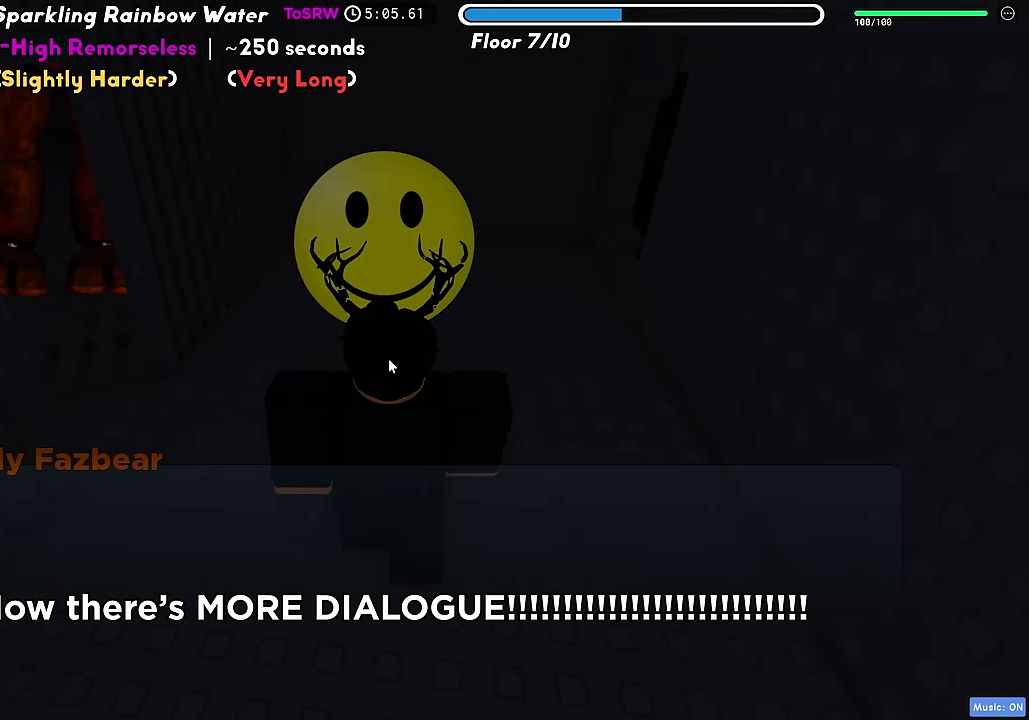
{"keys": [], "events": [[67, "shift", "up"]]}
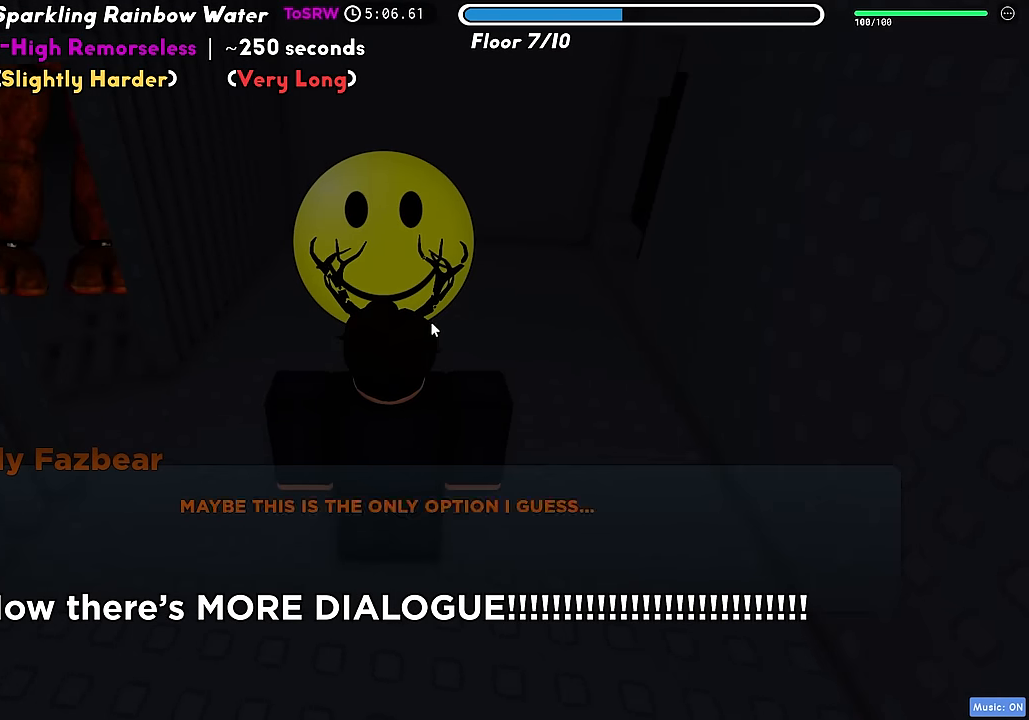
{"keys": [], "events": []}
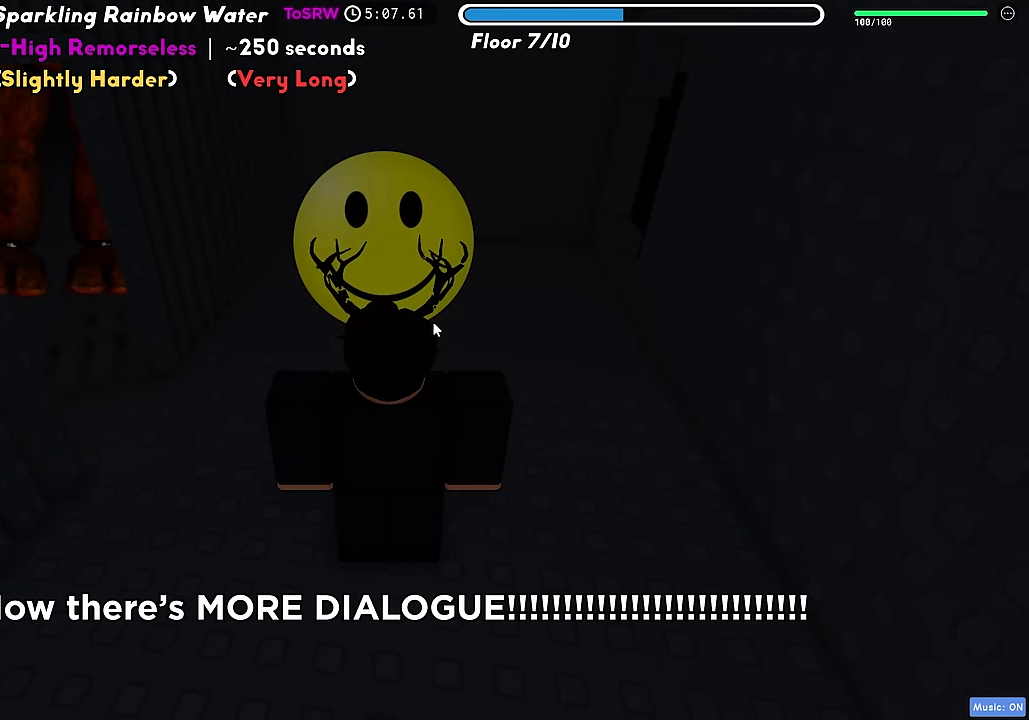
{"keys": [], "events": []}
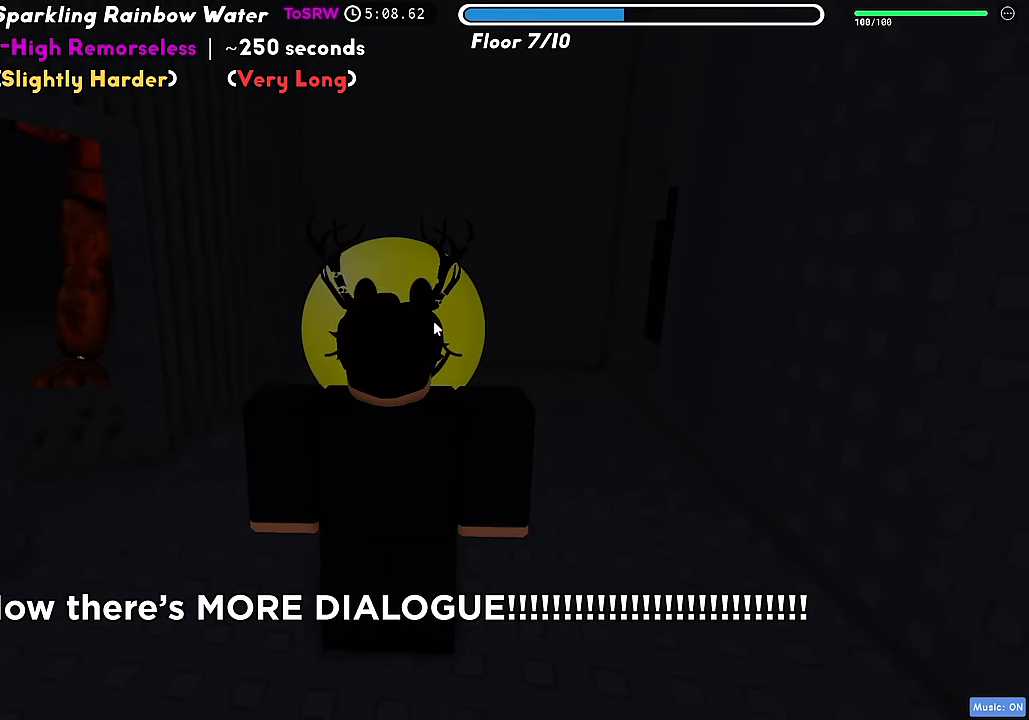
{"keys": [], "events": []}
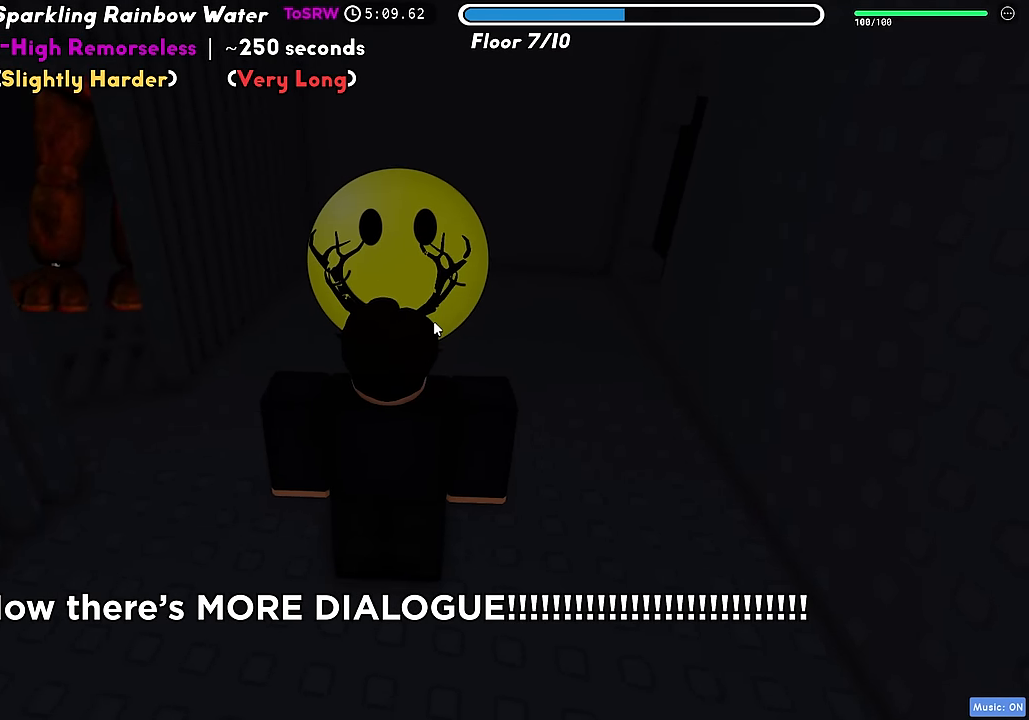
{"keys": [], "events": []}
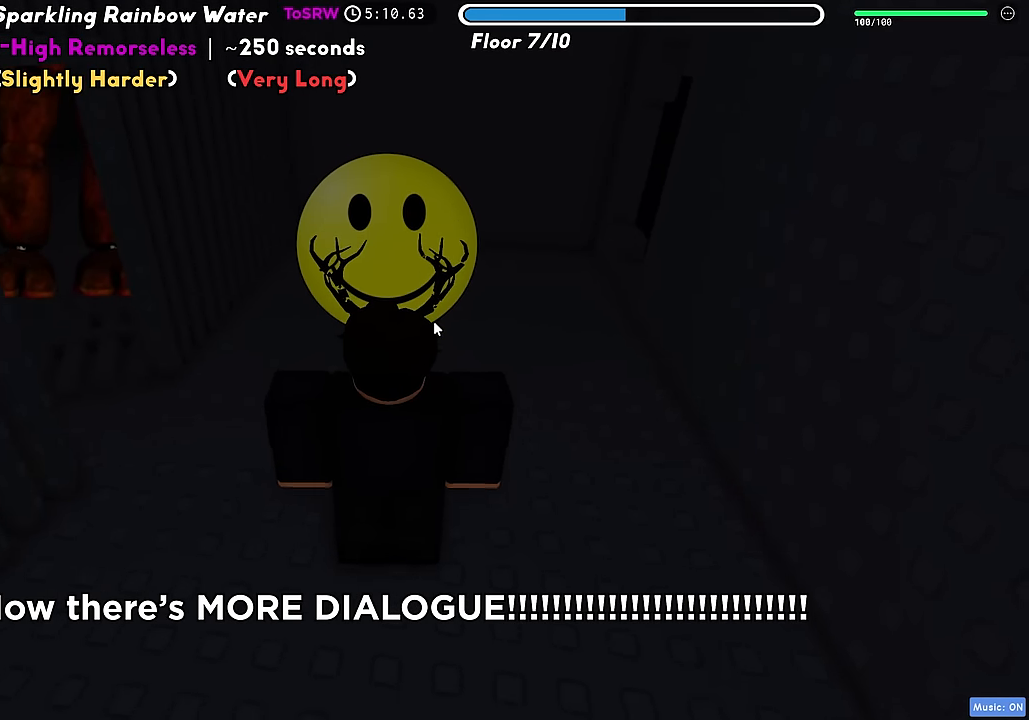
{"keys": ["d", "w"], "events": [[84, "w", "down"], [350, "d", "down"]]}
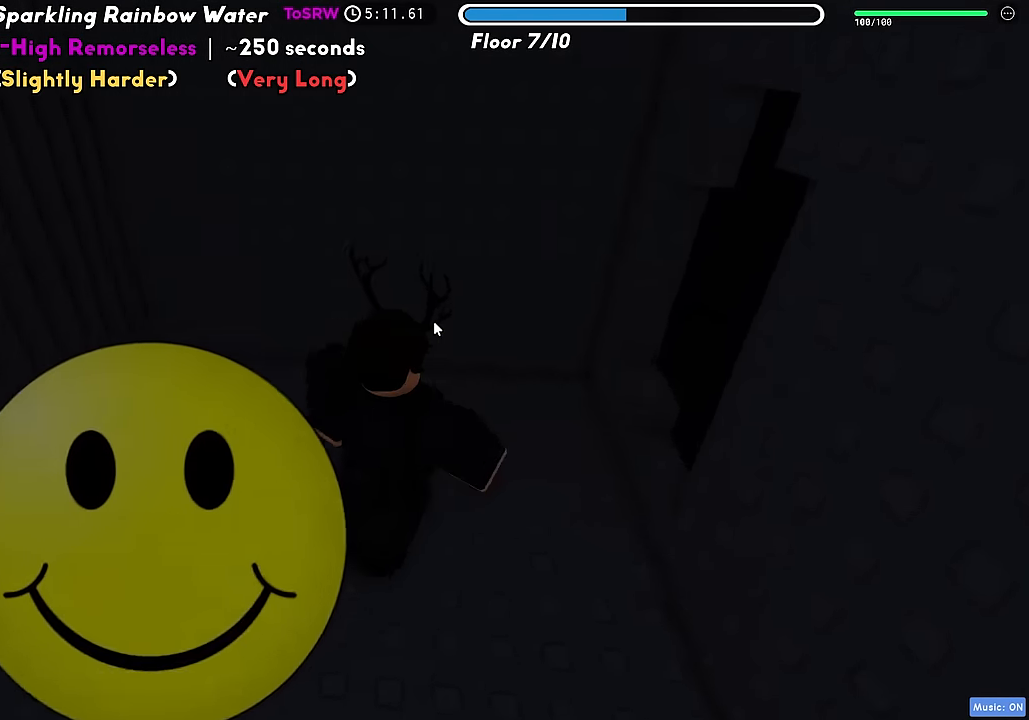
{"keys": ["w"], "events": [[50, "d", "up"], [84, "w", "up"], [250, "w", "down"]]}
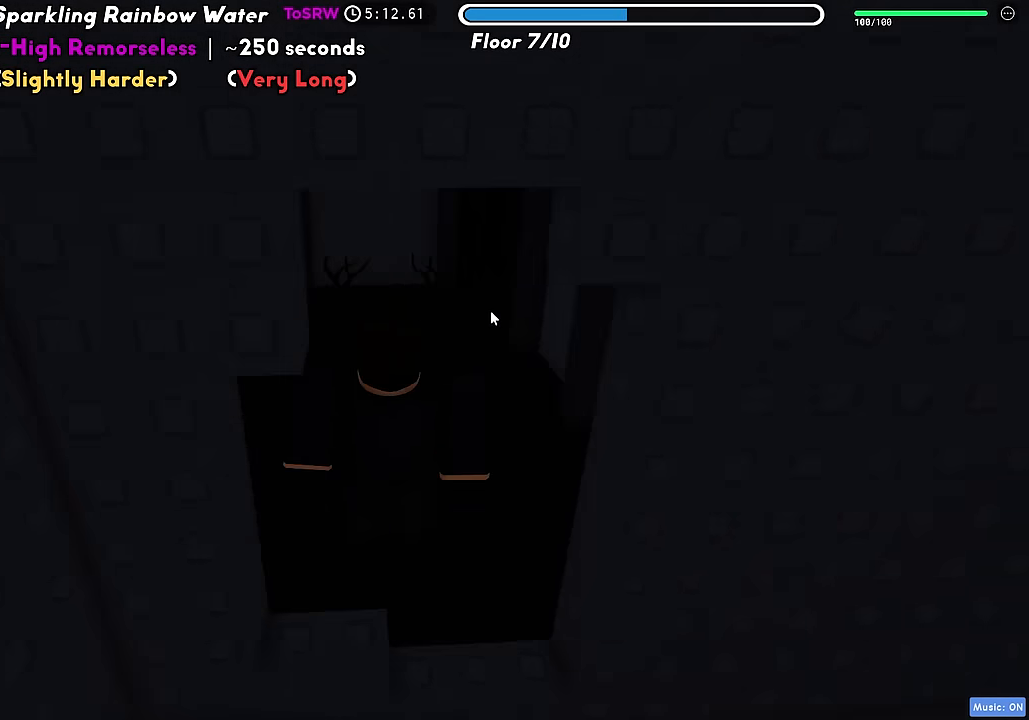
{"keys": [], "events": [[434, "w", "up"]]}
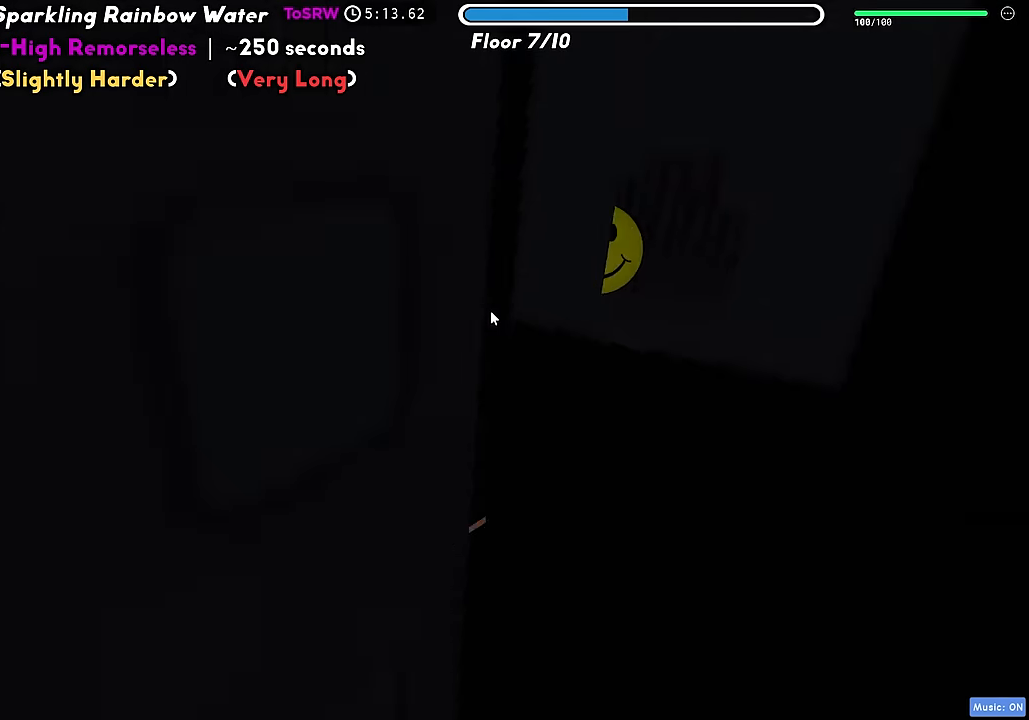
{"keys": [], "events": []}
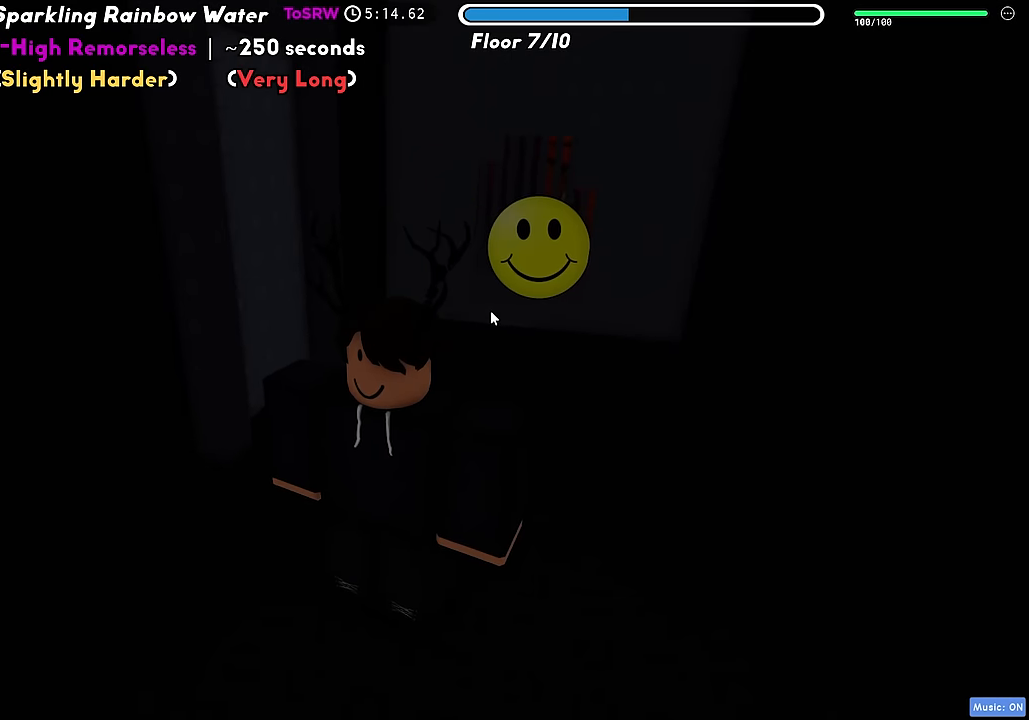
{"keys": [], "events": []}
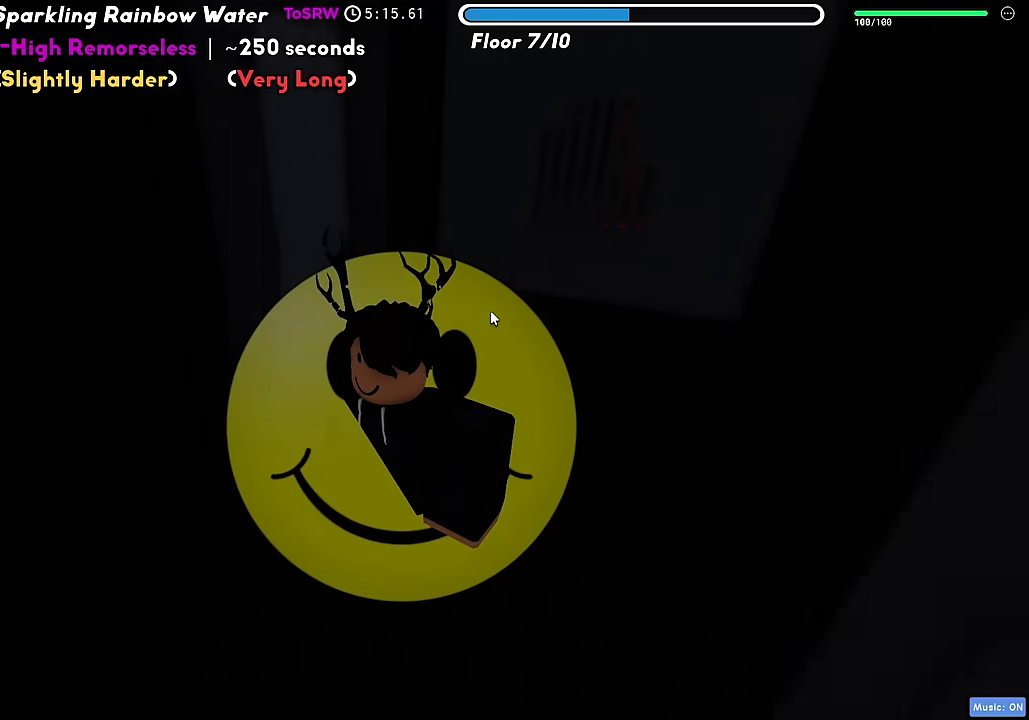
{"keys": ["shift"], "events": [[84, "d", "down"], [134, "s", "down"], [167, "d", "up"], [317, "s", "up"], [317, "shift", "down"], [367, "a", "down"], [367, "shift", "up"], [434, "a", "up"], [467, "shift", "down"]]}
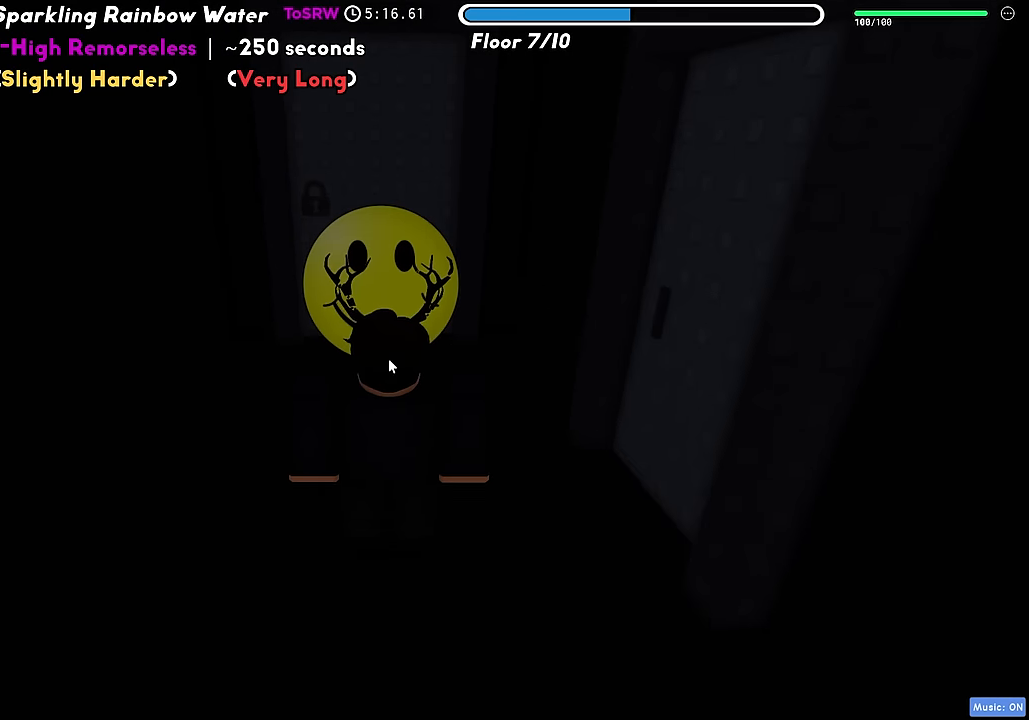
{"keys": [], "events": [[34, "shift", "up"]]}